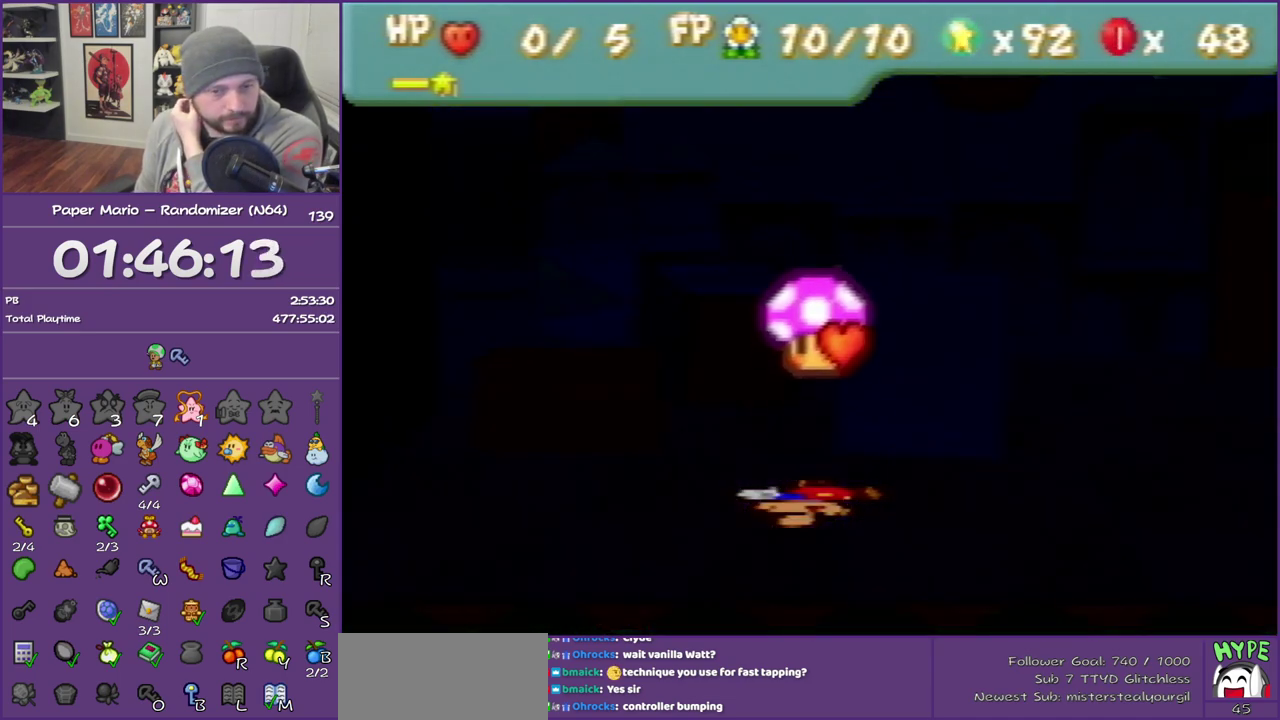
Gameplay with a controller (Nintendo layout); each line is a JSON object with the inputs held at the frame after it. "events" lists button and stick changes between this image and that frame as [ms after this image, input, new state], when the widget could be followed in between. This overlay highlights the sticks when they move; stick clicks (L3) are not distinguishable. Not read: L3 R3.
{"buttons": ["A", "B"], "left_stick": "center", "events": [[17, "A", "up"], [17, "B", "up"], [67, "A", "down"], [67, "B", "down"], [183, "B", "up"], [217, "A", "up"], [333, "A", "down"], [333, "B", "down"], [433, "B", "up"], [483, "B", "down"]]}
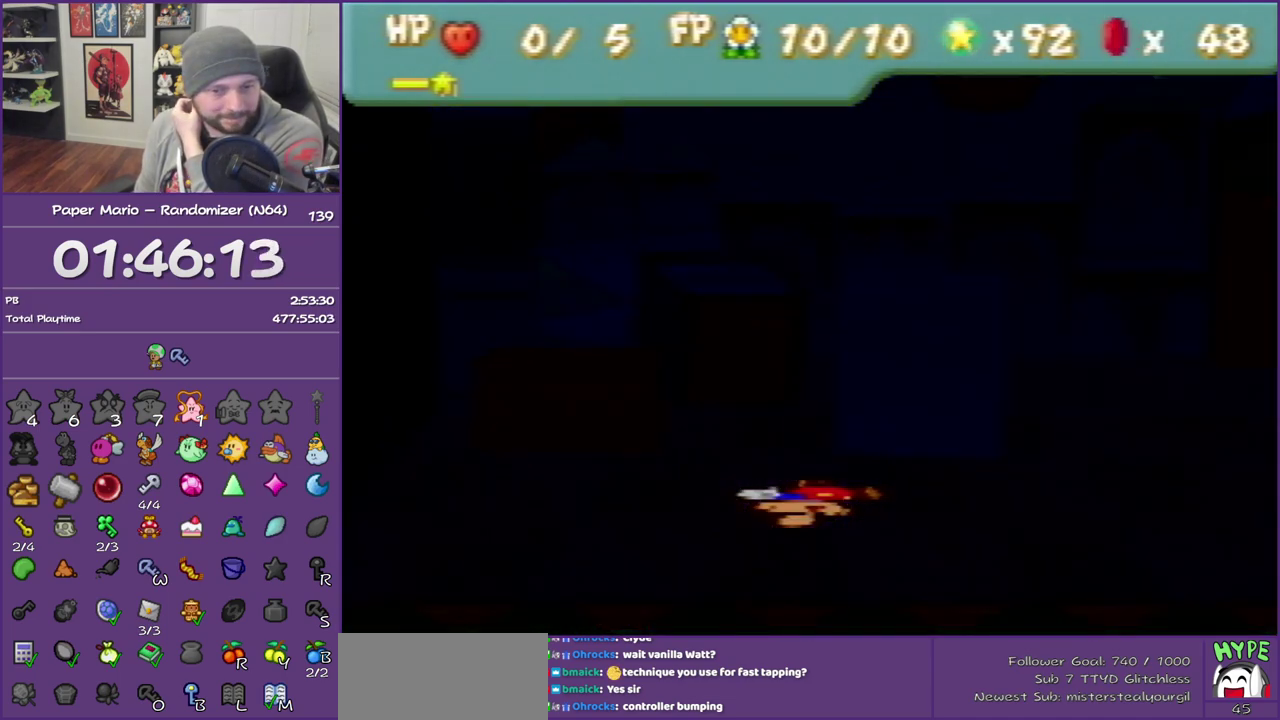
{"buttons": ["A", "B"], "left_stick": "center", "events": [[133, "A", "up"], [133, "B", "up"], [200, "A", "down"], [200, "B", "down"], [267, "B", "up"], [433, "B", "down"]]}
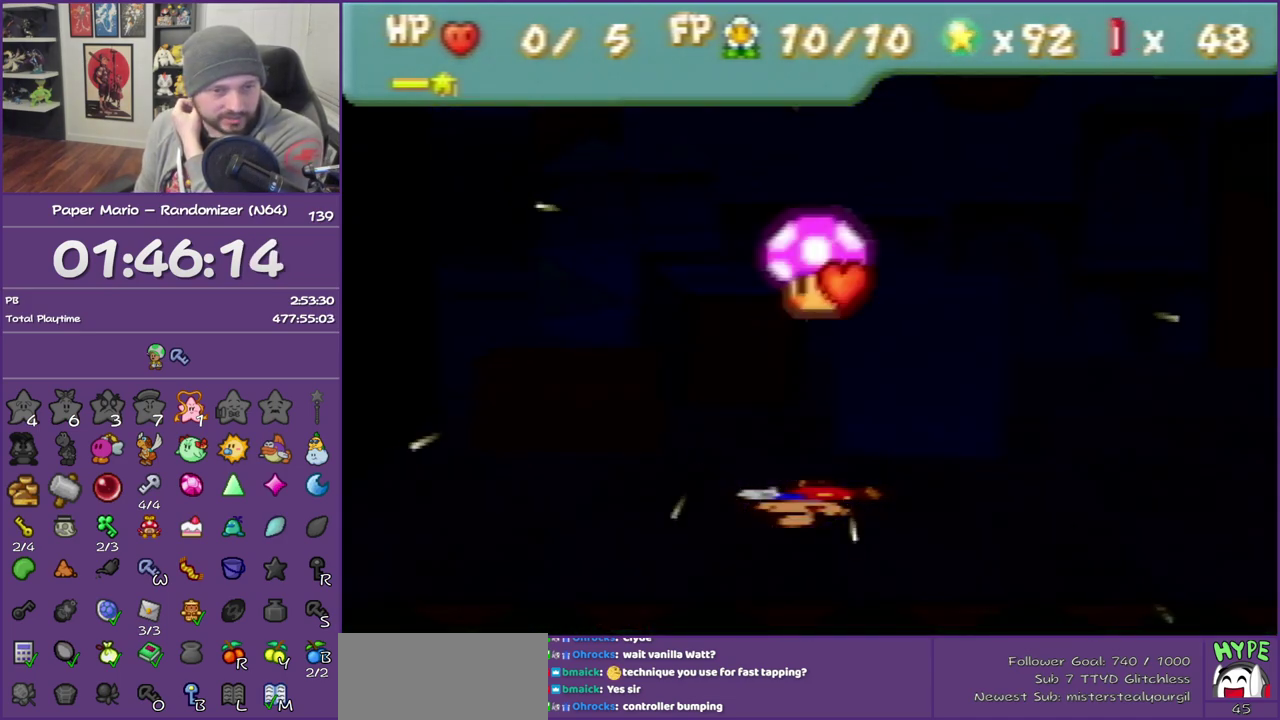
{"buttons": ["A", "B"], "left_stick": "center", "events": [[17, "B", "up"], [67, "B", "down"], [217, "B", "up"], [267, "B", "down"]]}
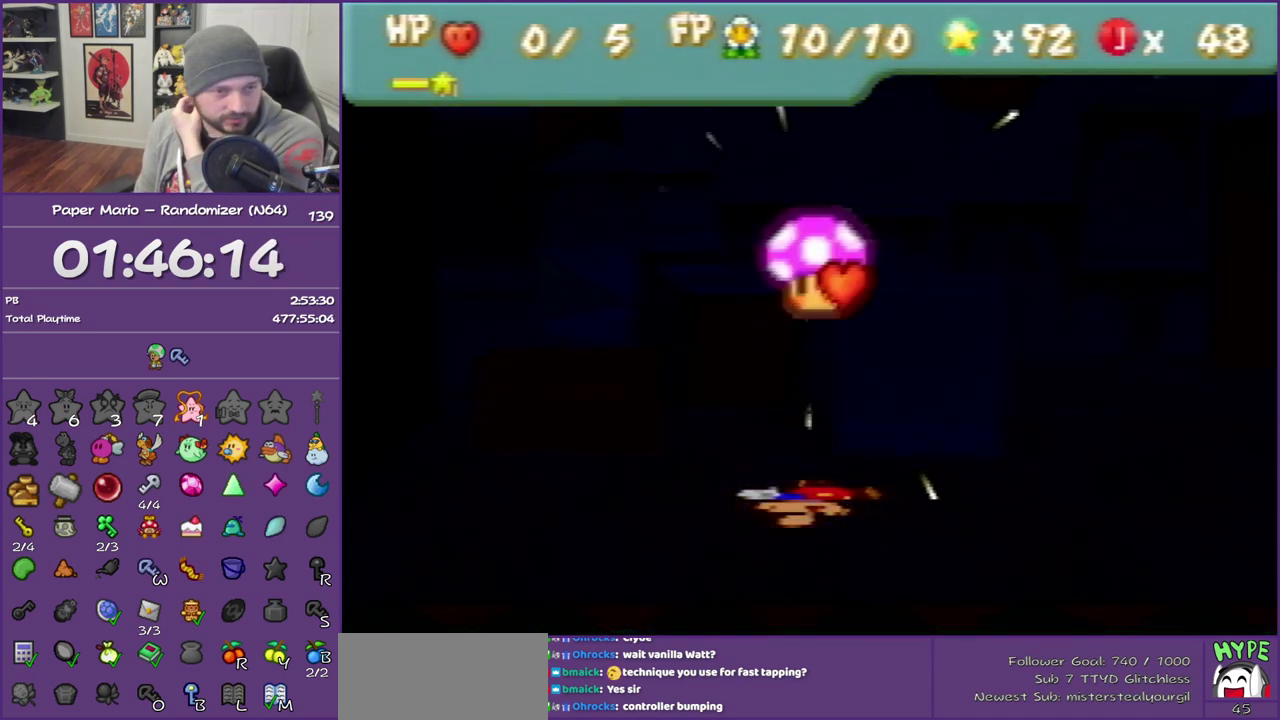
{"buttons": ["A", "B"], "left_stick": "center", "events": [[117, "B", "up"], [183, "B", "down"], [350, "A", "up"], [350, "B", "up"], [417, "A", "down"], [417, "B", "down"]]}
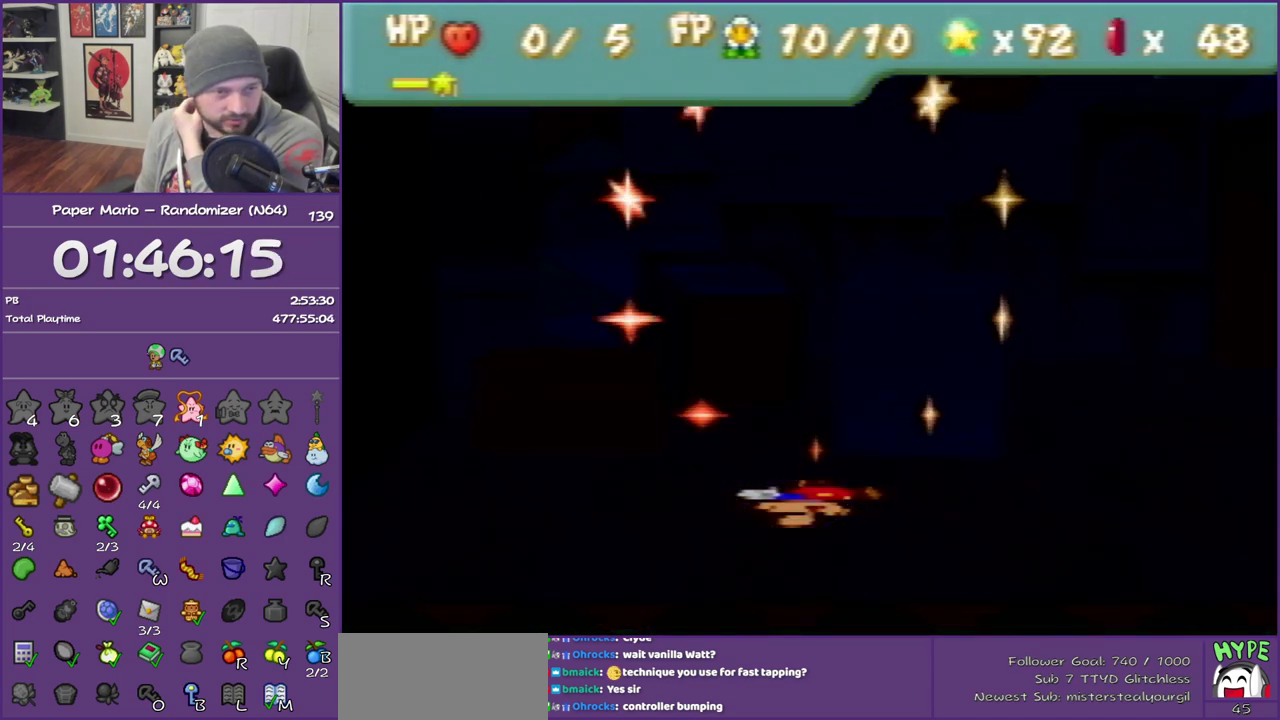
{"buttons": ["A"], "left_stick": "center", "events": [[67, "A", "up"], [67, "B", "up"], [150, "A", "down"], [150, "B", "down"], [300, "B", "up"], [333, "B", "down"], [500, "B", "up"]]}
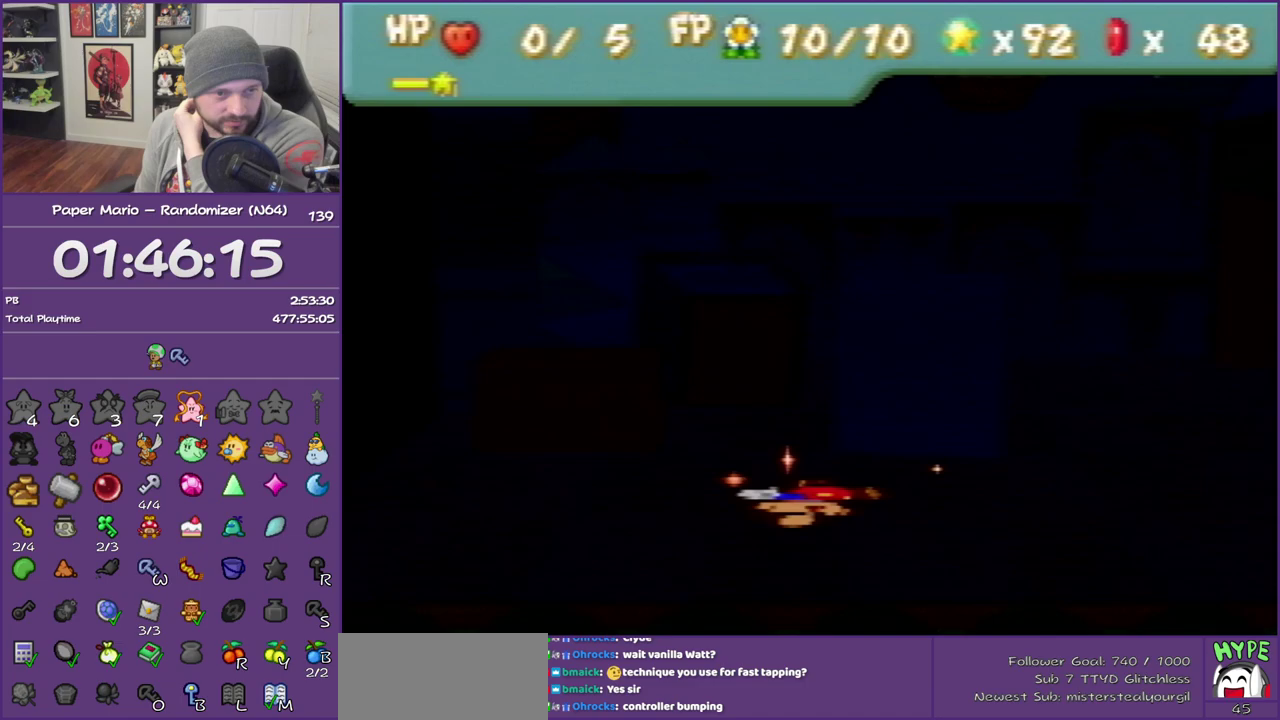
{"buttons": ["A", "B"], "left_stick": "center", "events": [[17, "B", "down"], [183, "B", "up"], [217, "A", "up"], [267, "A", "down"], [267, "B", "down"], [400, "A", "up"], [400, "B", "up"], [467, "A", "down"], [467, "B", "down"]]}
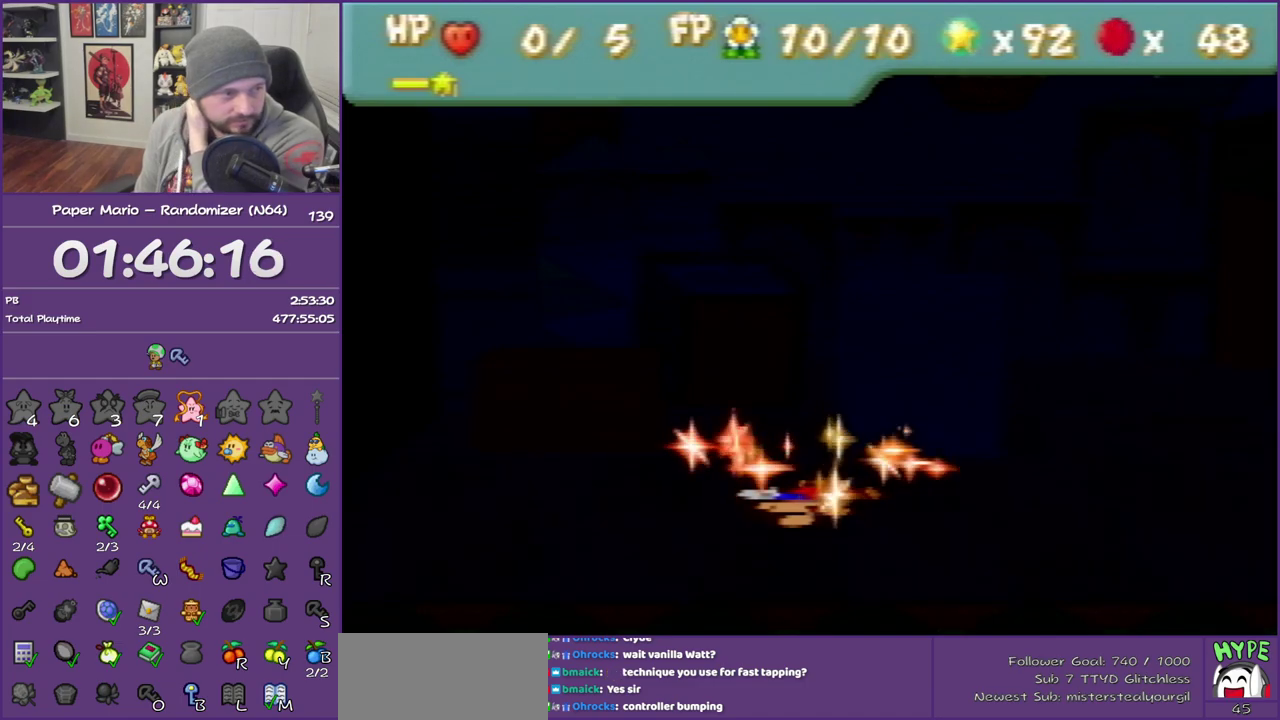
{"buttons": ["A", "B"], "left_stick": "center", "events": [[100, "B", "up"], [150, "B", "down"]]}
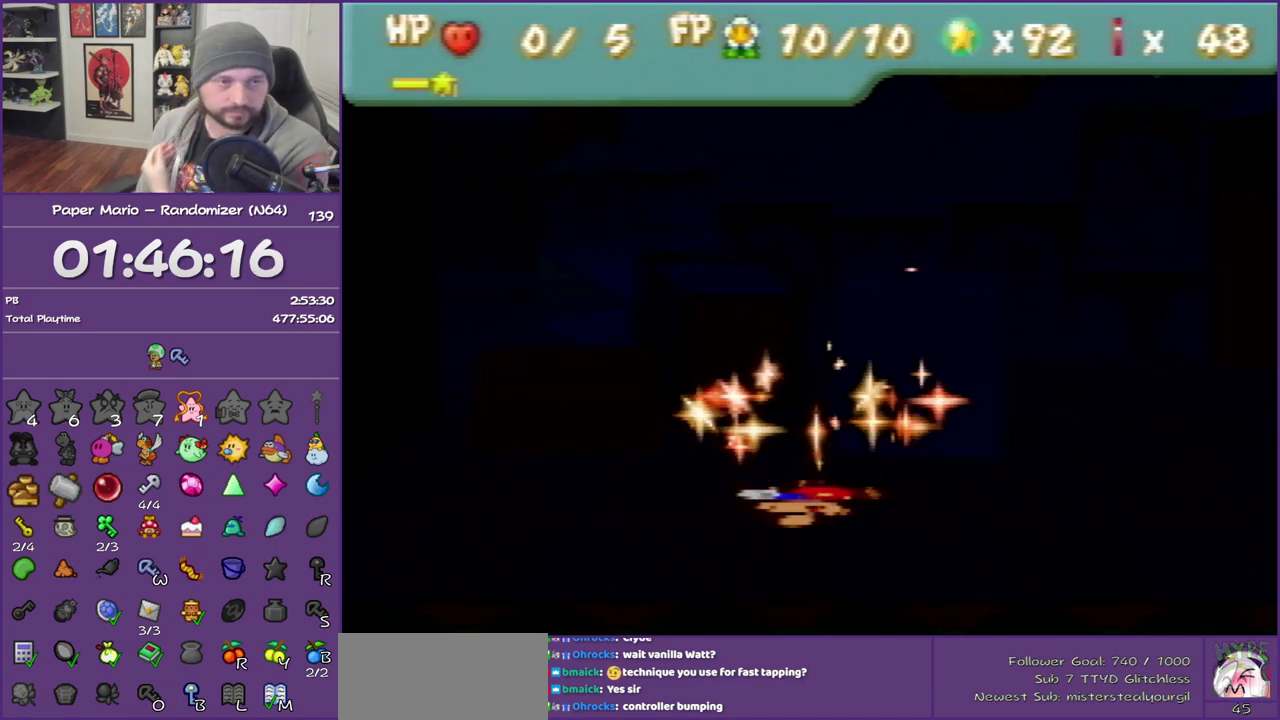
{"buttons": ["A", "B"], "left_stick": "center", "events": [[17, "A", "up"], [83, "A", "down"], [400, "A", "up"], [400, "B", "up"], [467, "A", "down"], [467, "B", "down"]]}
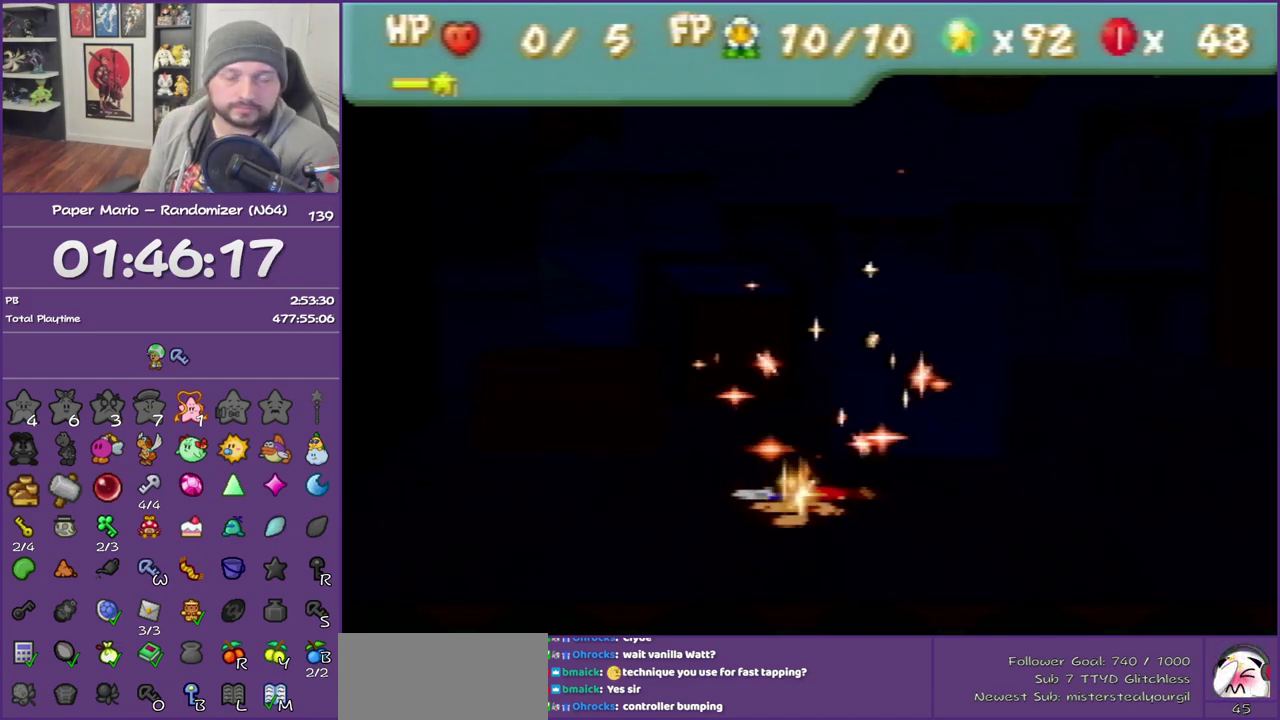
{"buttons": [], "left_stick": "center", "events": [[267, "A", "up"], [267, "B", "up"], [333, "A", "down"], [333, "B", "down"], [450, "A", "up"], [450, "B", "up"]]}
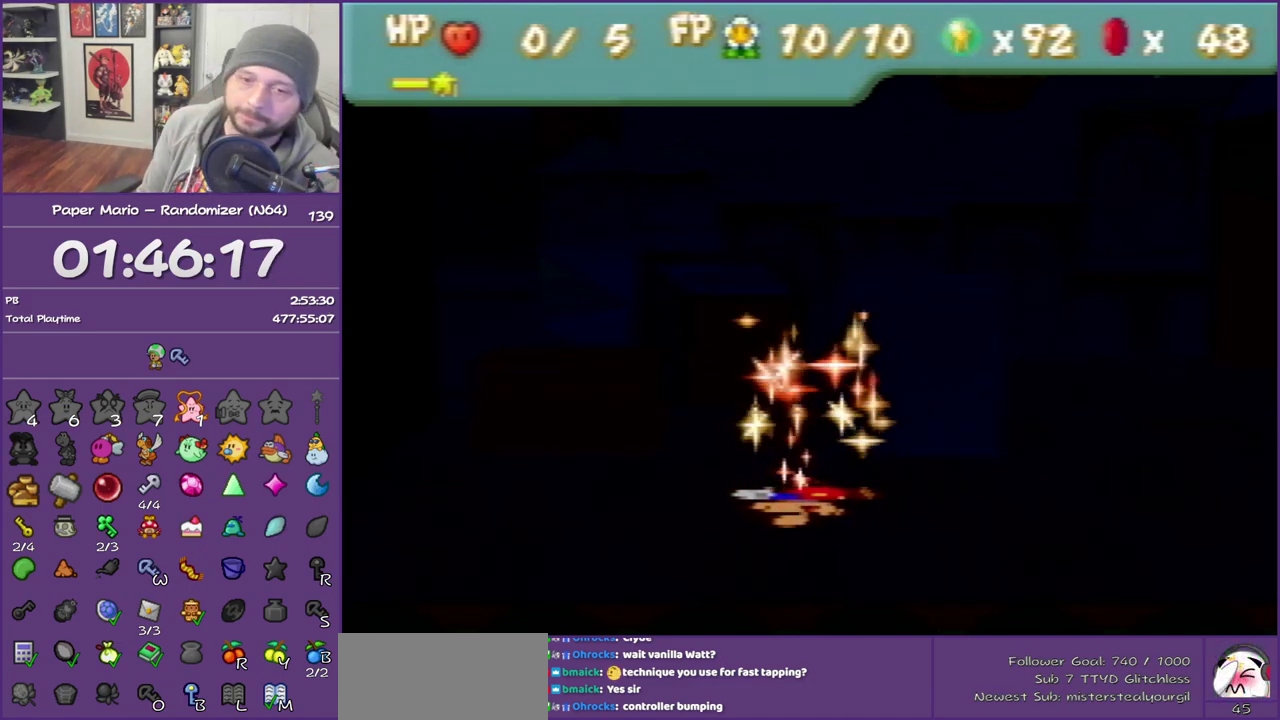
{"buttons": ["A", "B"], "left_stick": "center", "events": [[17, "A", "down"], [17, "B", "down"], [117, "B", "up"], [150, "A", "up"], [217, "A", "down"], [217, "B", "down"], [333, "A", "up"], [333, "B", "up"], [433, "A", "down"], [433, "B", "down"]]}
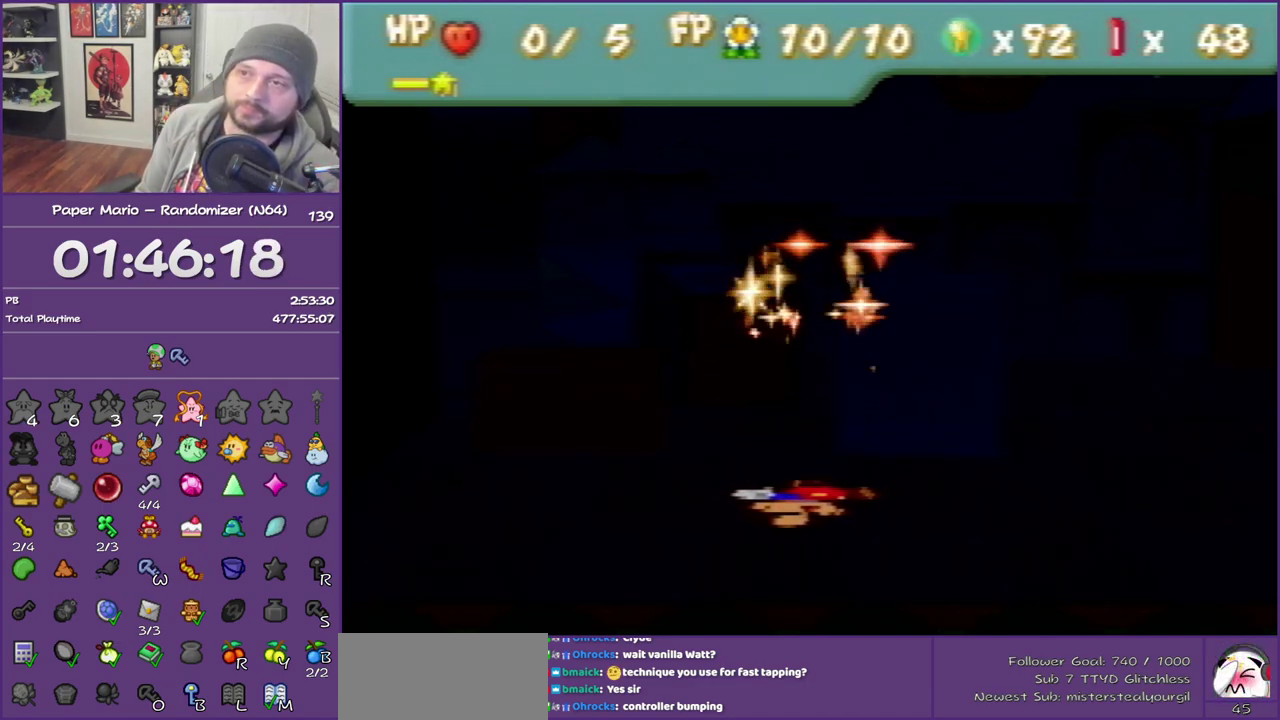
{"buttons": ["A", "B"], "left_stick": "center", "events": [[17, "A", "up"], [17, "B", "up"], [117, "A", "down"], [117, "B", "down"], [233, "A", "up"], [300, "A", "down"], [433, "A", "up"], [433, "B", "up"], [483, "A", "down"], [483, "B", "down"]]}
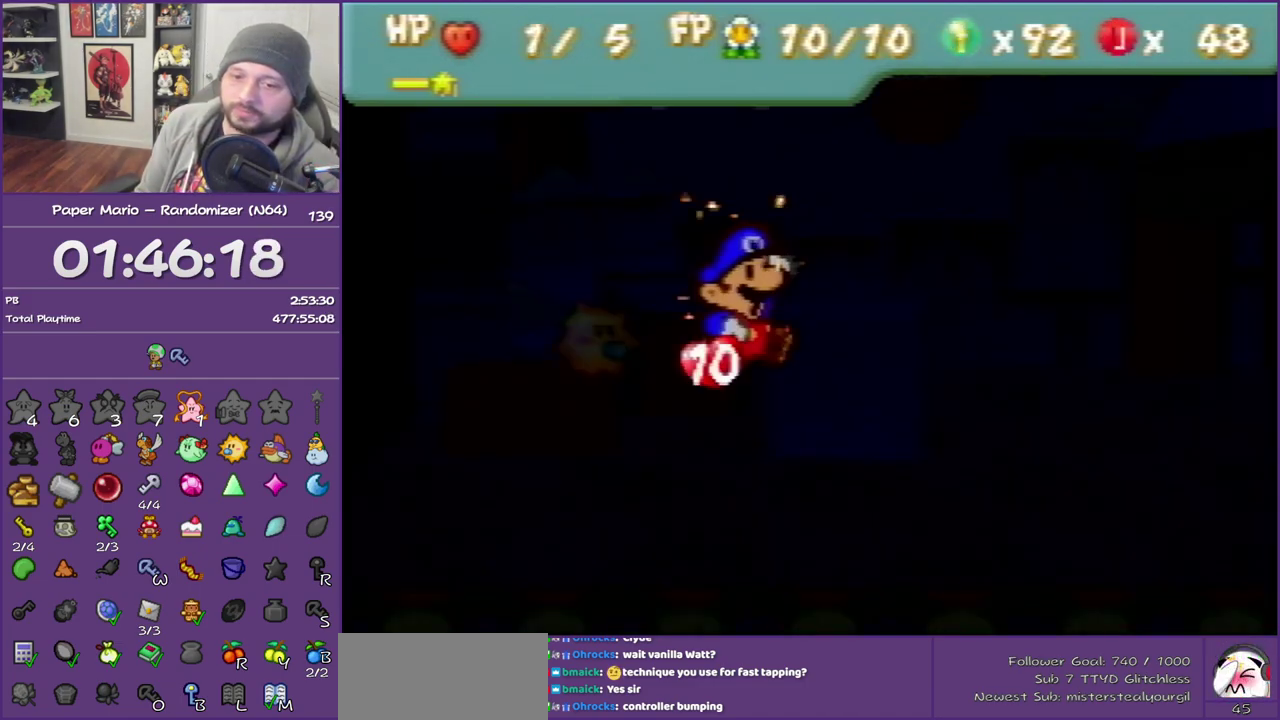
{"buttons": ["A", "B"], "left_stick": "center", "events": [[150, "A", "up"], [150, "B", "up"], [200, "A", "down"], [200, "B", "down"], [333, "B", "up"], [400, "B", "down"]]}
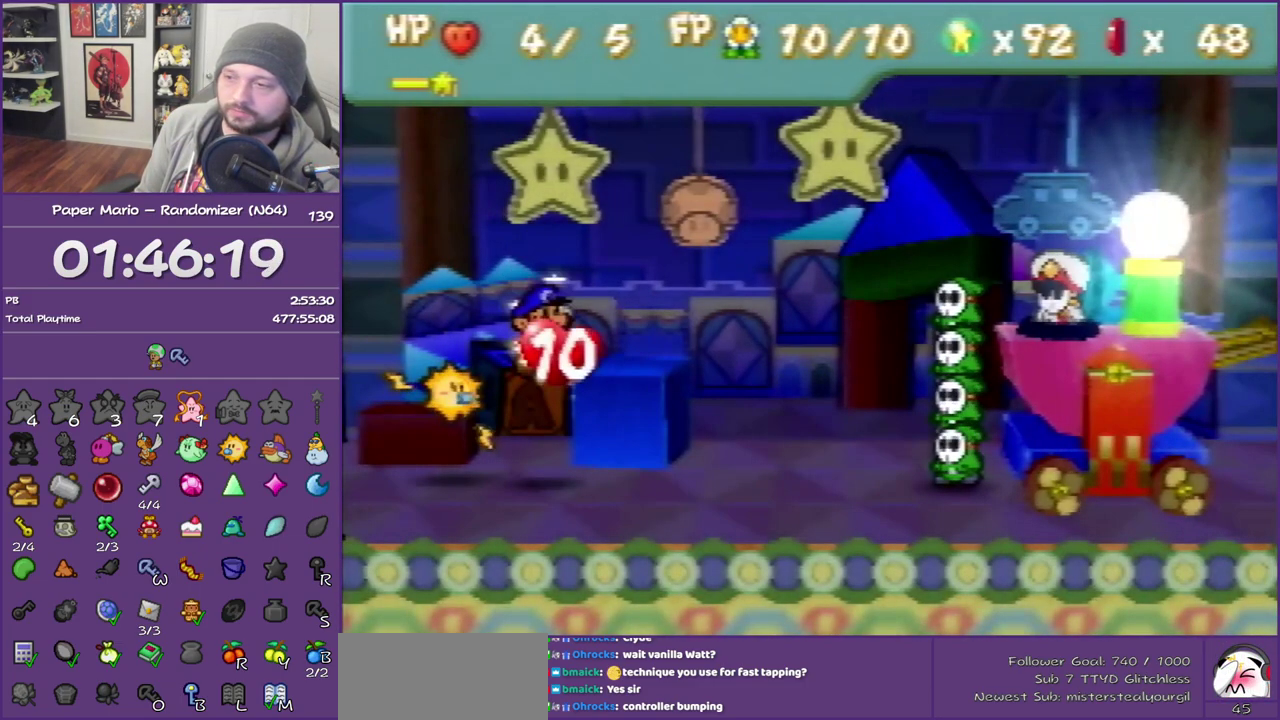
{"buttons": ["A", "B"], "left_stick": "center", "events": []}
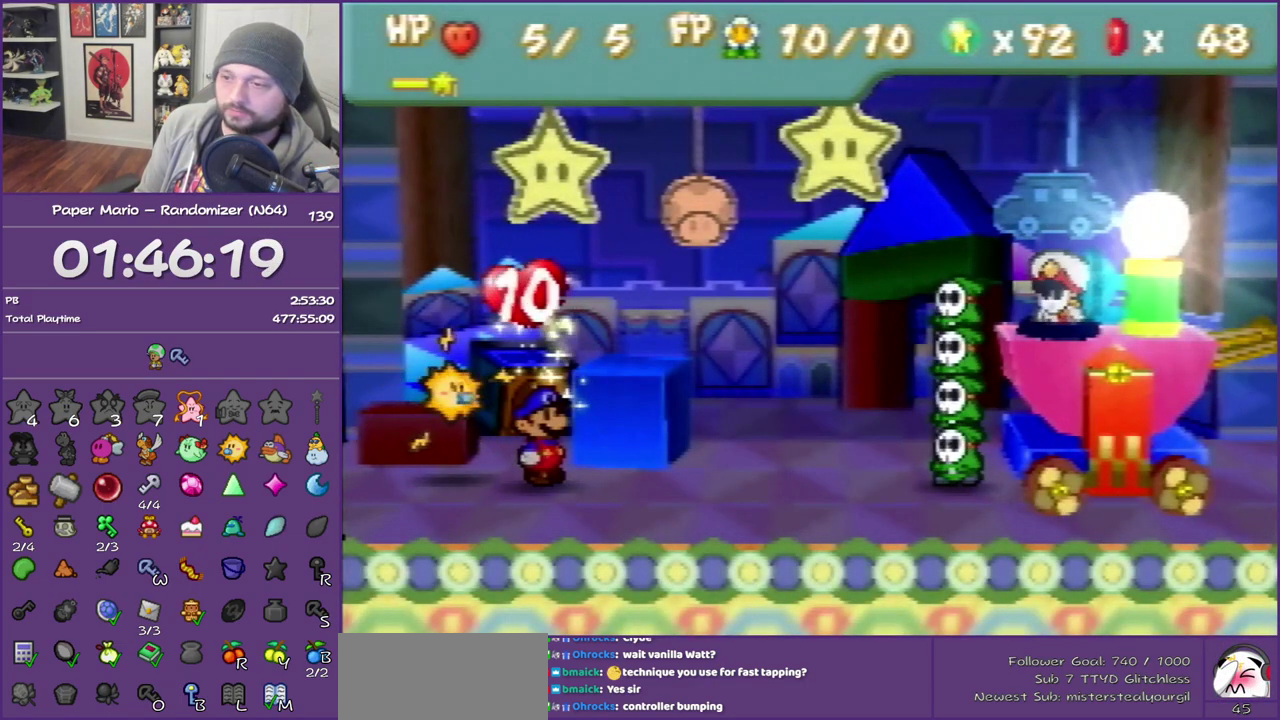
{"buttons": ["A", "B"], "left_stick": "center", "events": []}
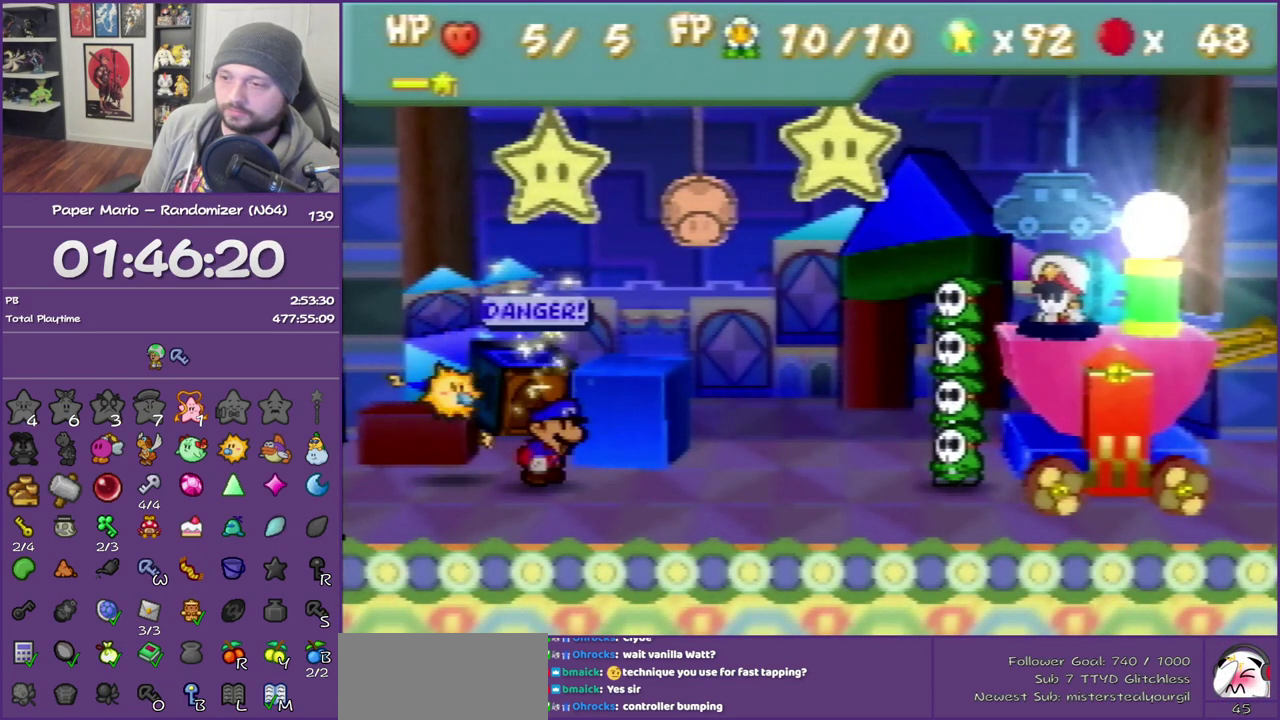
{"buttons": [], "left_stick": "center", "events": [[150, "A", "up"], [150, "B", "up"]]}
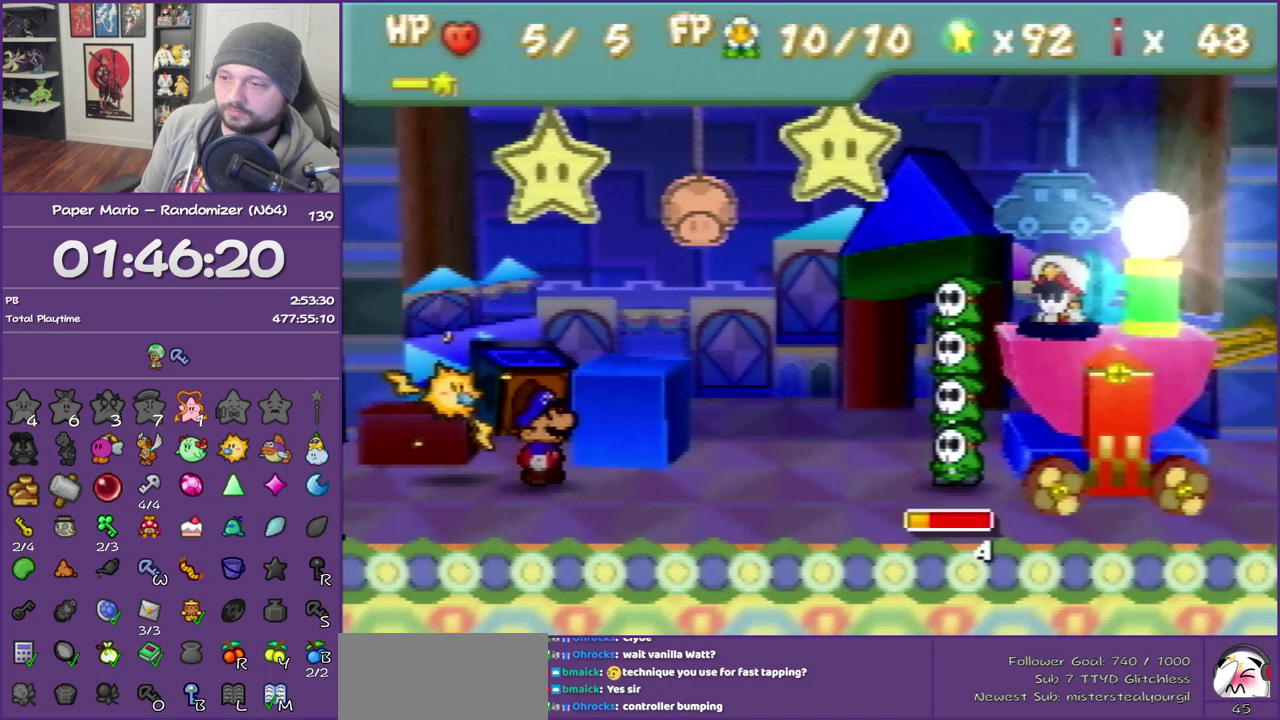
{"buttons": [], "left_stick": "center", "events": []}
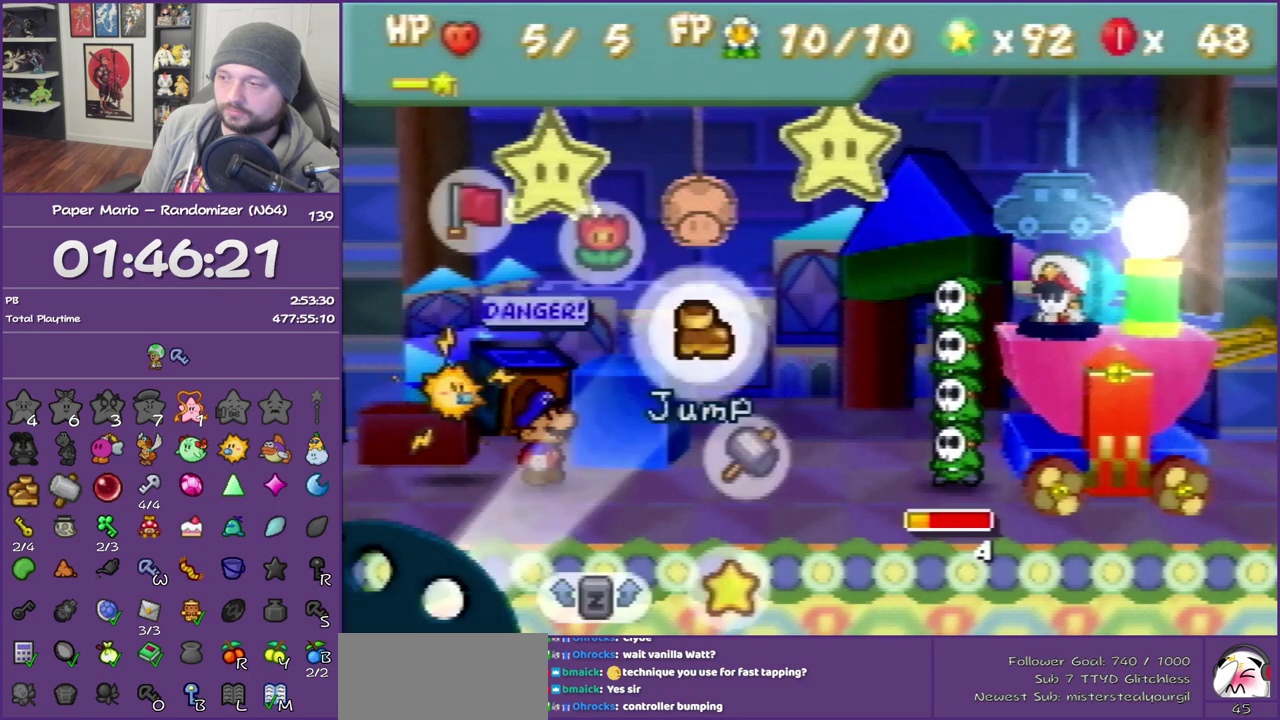
{"buttons": [], "left_stick": "center", "events": [[17, "A", "down"], [83, "A", "up"], [150, "A", "down"], [267, "A", "up"]]}
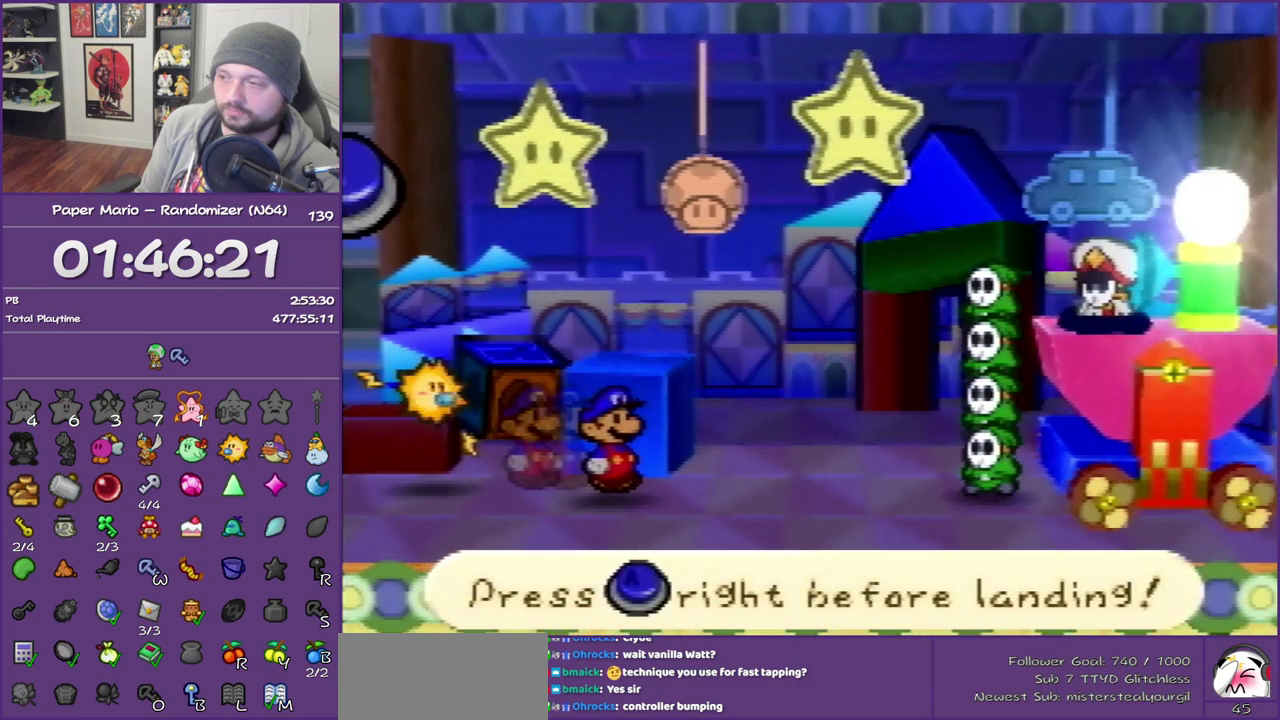
{"buttons": [], "left_stick": "center", "events": [[233, "A", "down"], [333, "A", "up"]]}
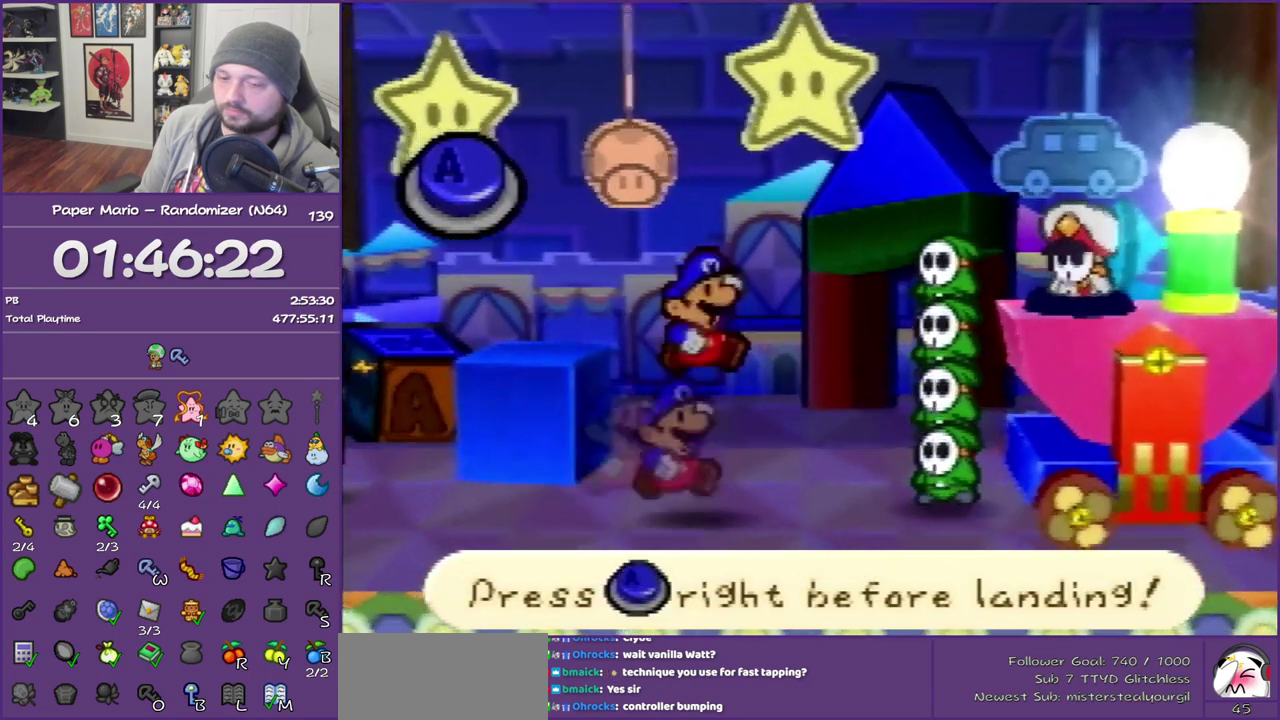
{"buttons": ["A"], "left_stick": "center", "events": [[483, "A", "down"]]}
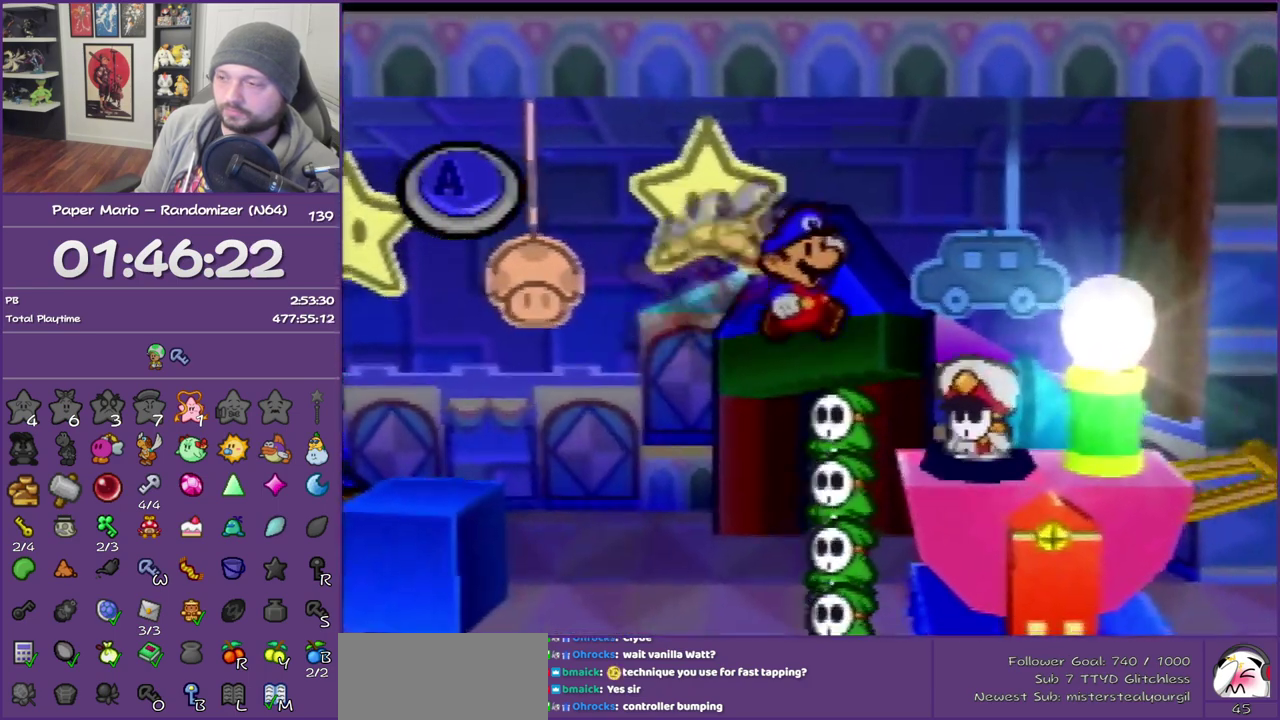
{"buttons": [], "left_stick": "center", "events": [[83, "A", "up"]]}
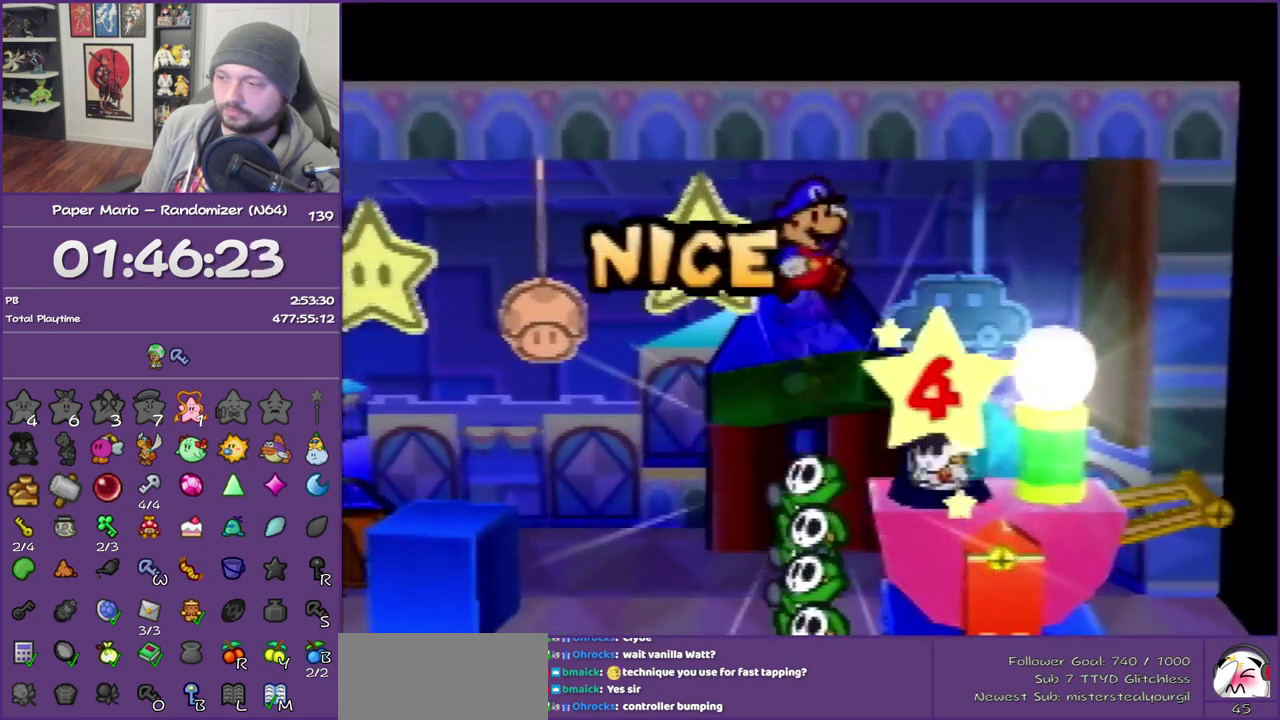
{"buttons": ["B"], "left_stick": "center", "events": [[483, "B", "down"]]}
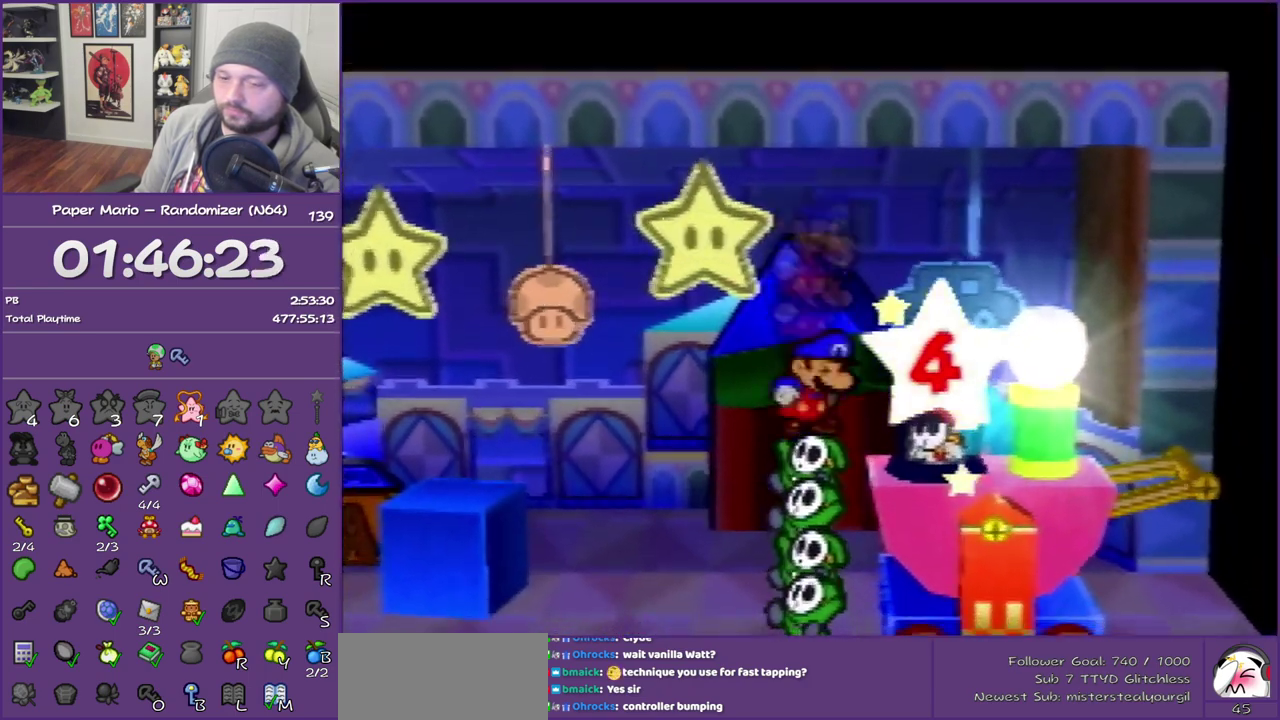
{"buttons": ["B"], "left_stick": "center", "events": []}
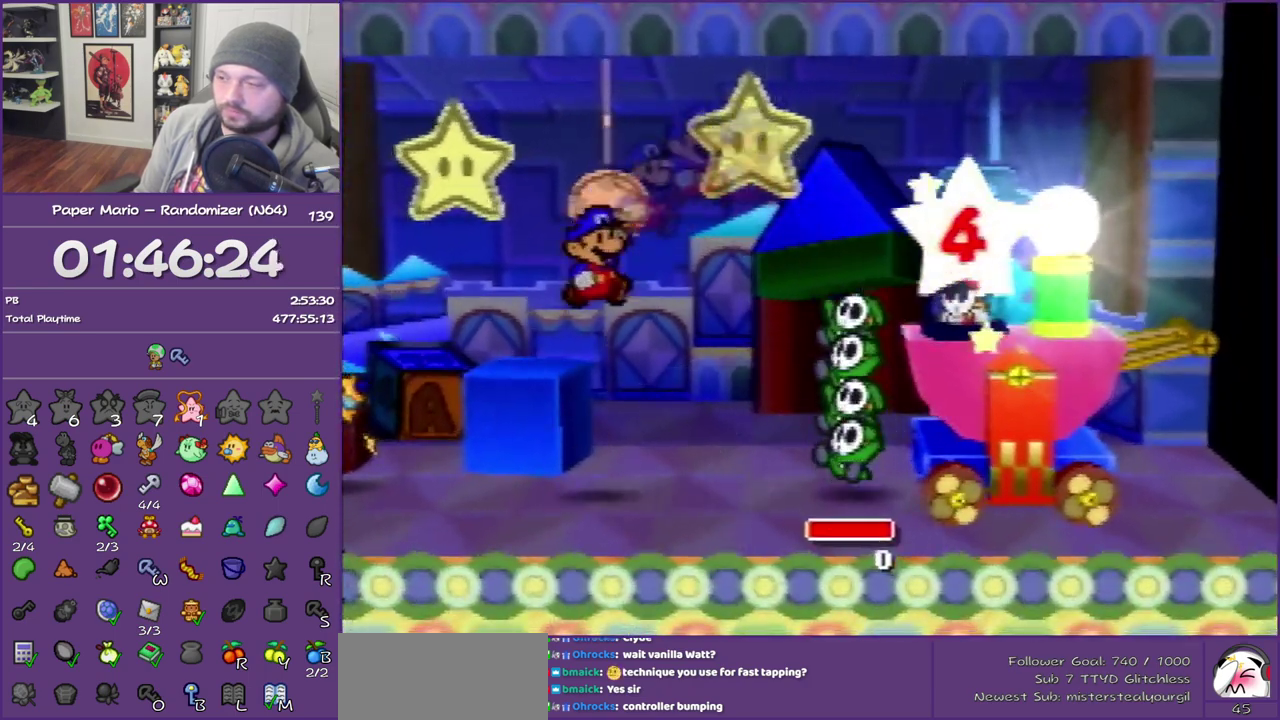
{"buttons": ["B"], "left_stick": "center", "events": []}
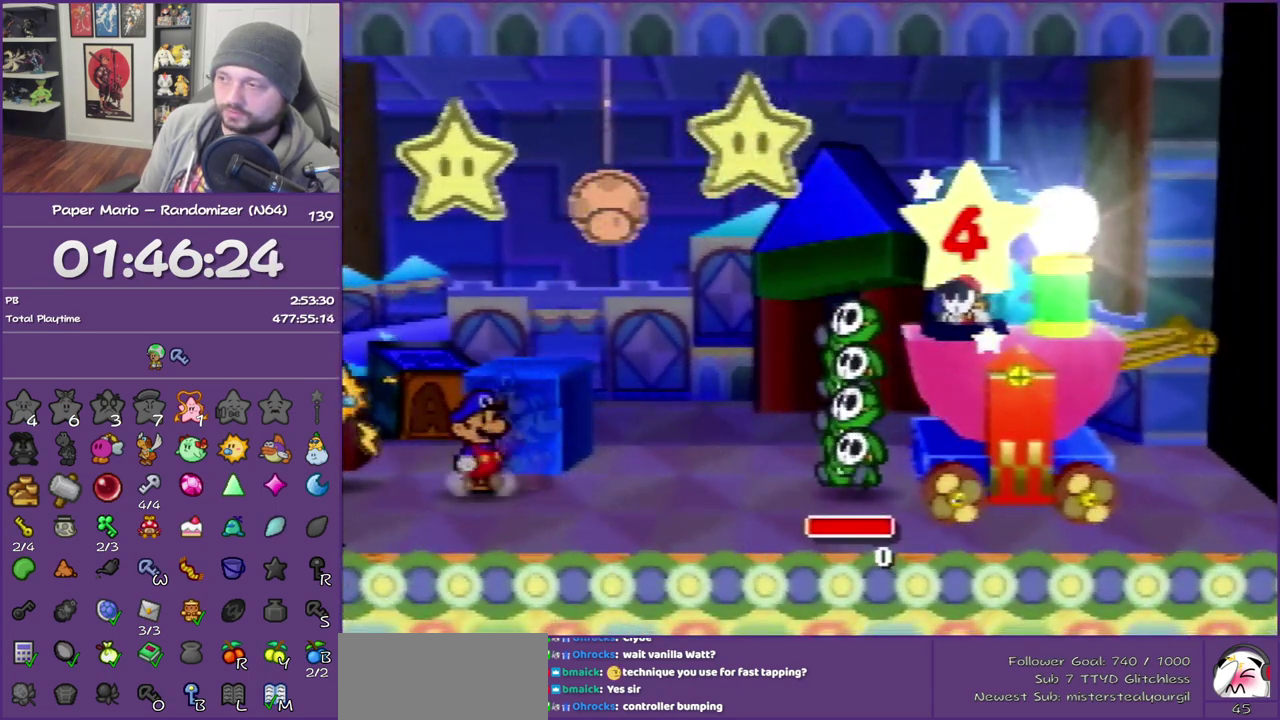
{"buttons": ["B"], "left_stick": "center", "events": []}
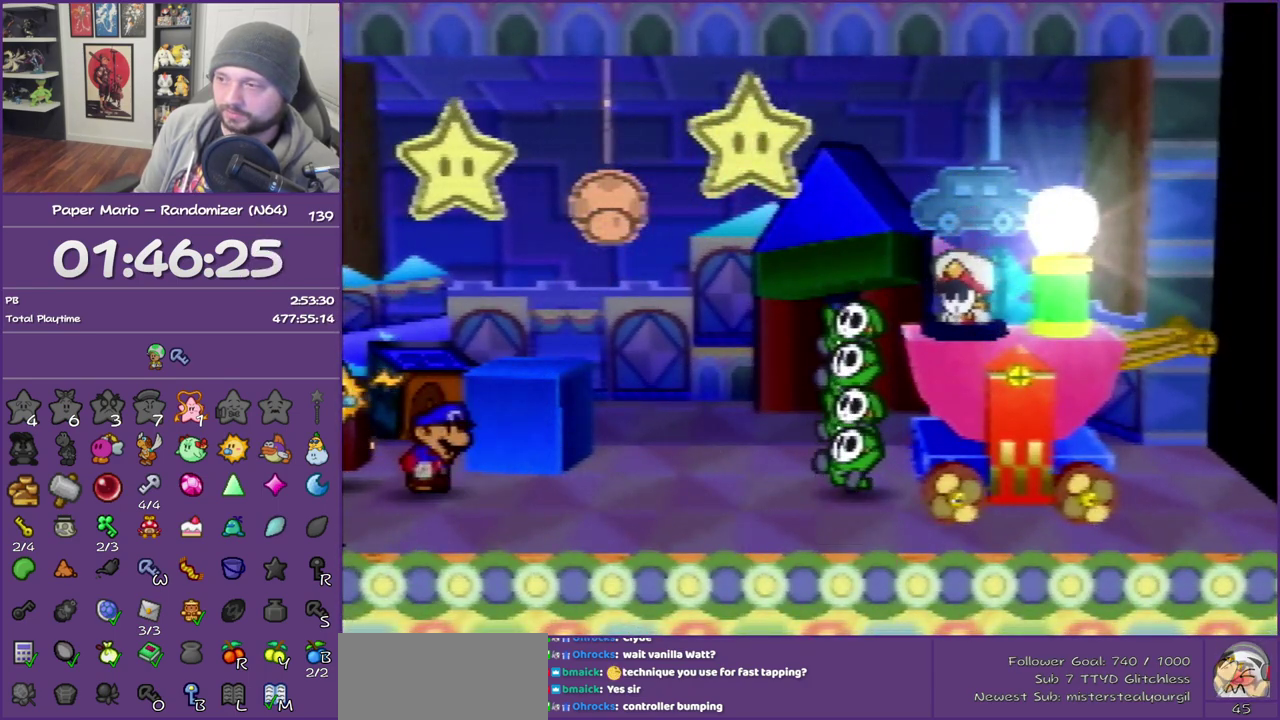
{"buttons": ["B"], "left_stick": "center", "events": []}
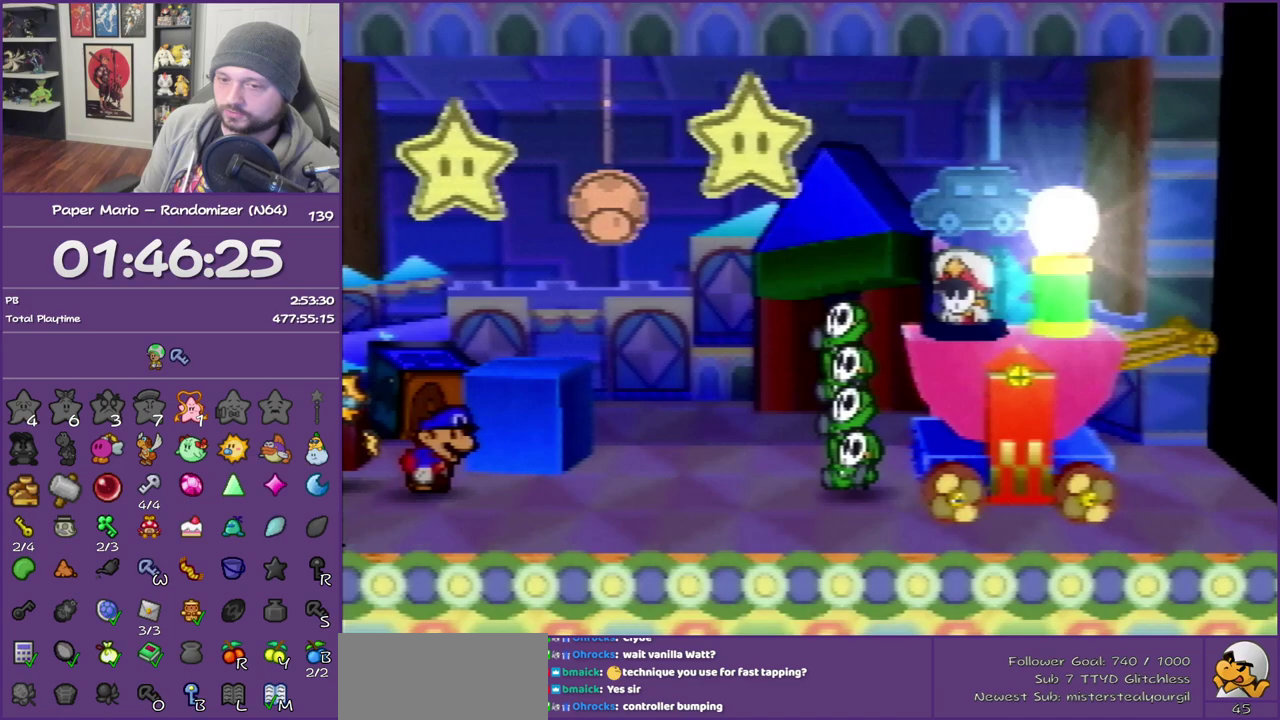
{"buttons": ["B"], "left_stick": "center", "events": []}
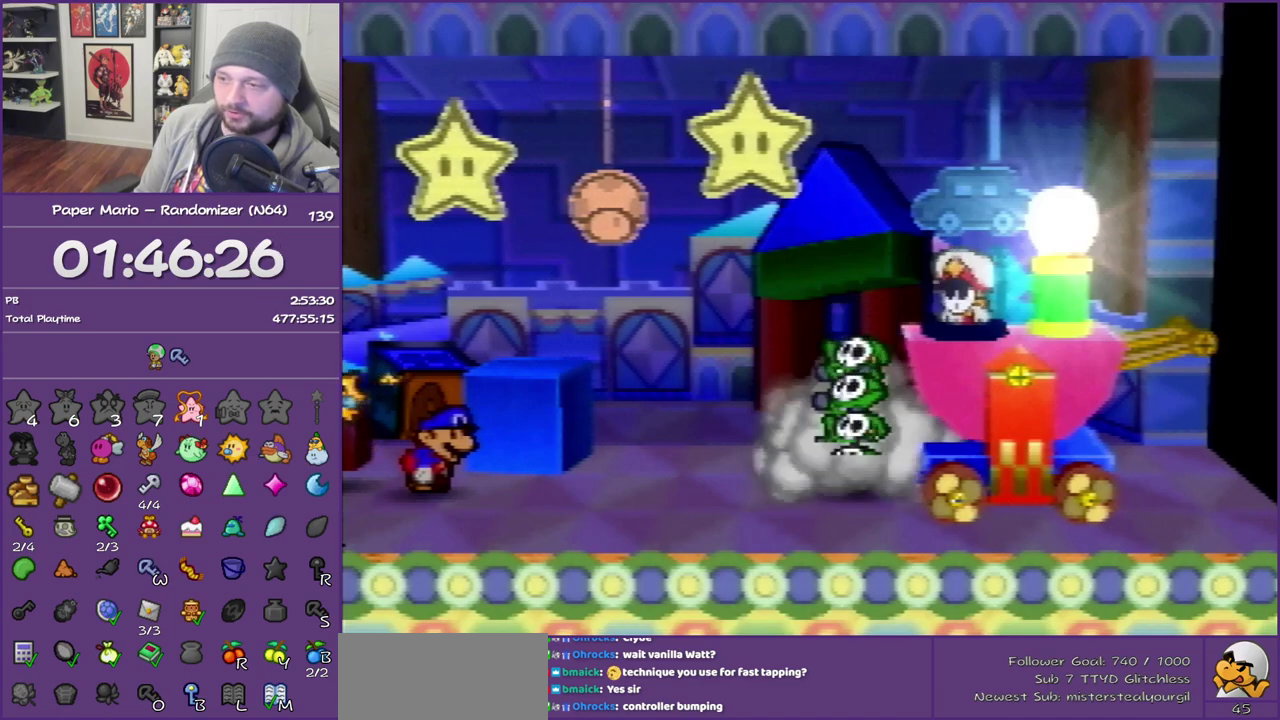
{"buttons": ["B"], "left_stick": "center", "events": []}
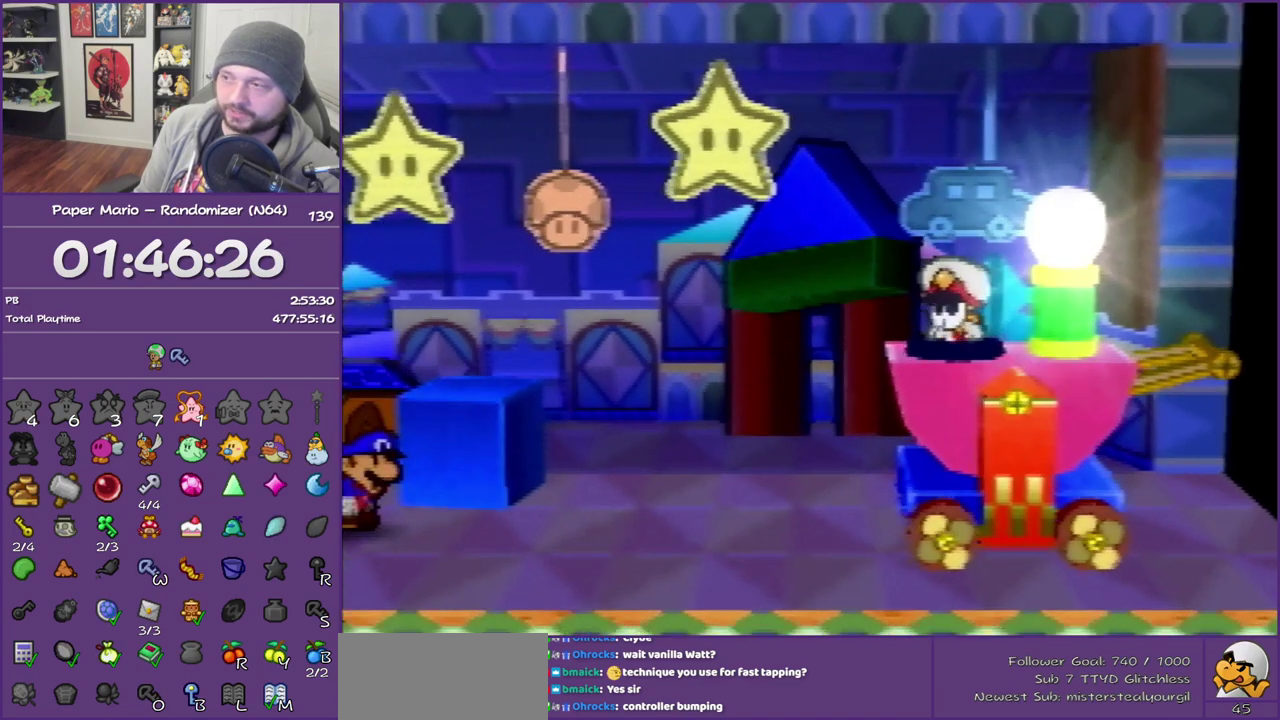
{"buttons": ["B"], "left_stick": "center", "events": []}
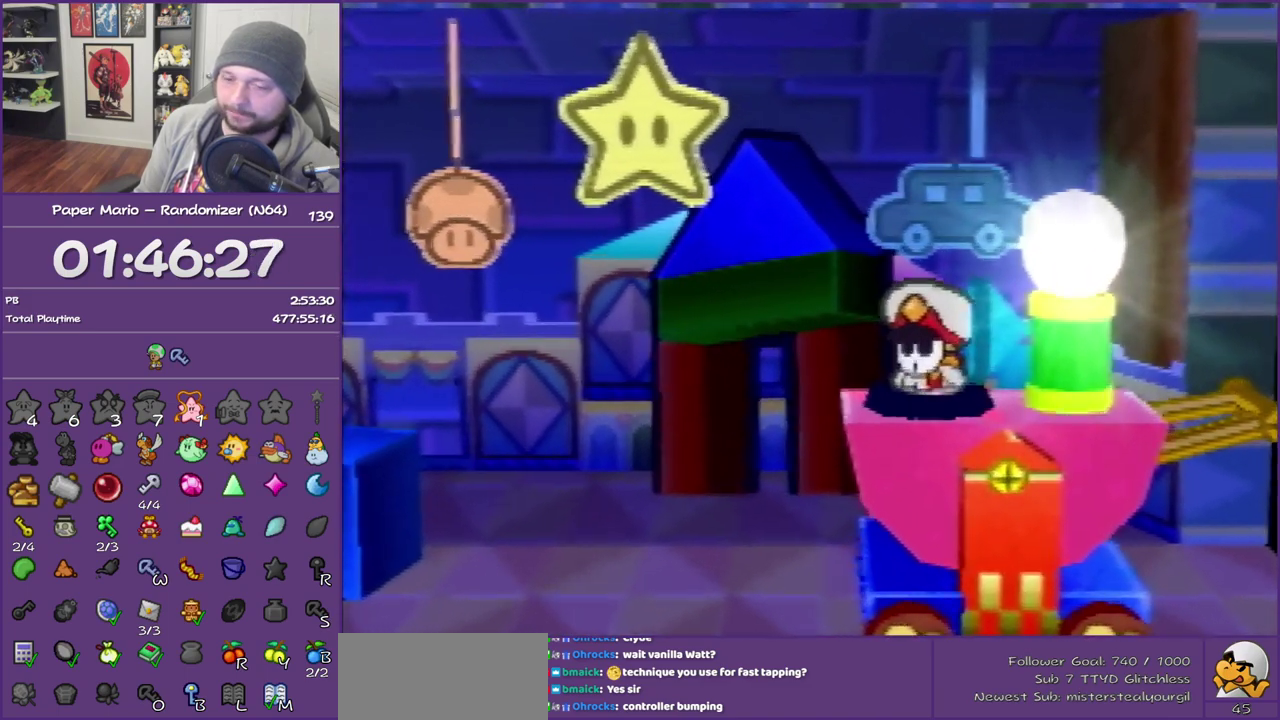
{"buttons": ["B"], "left_stick": "center", "events": []}
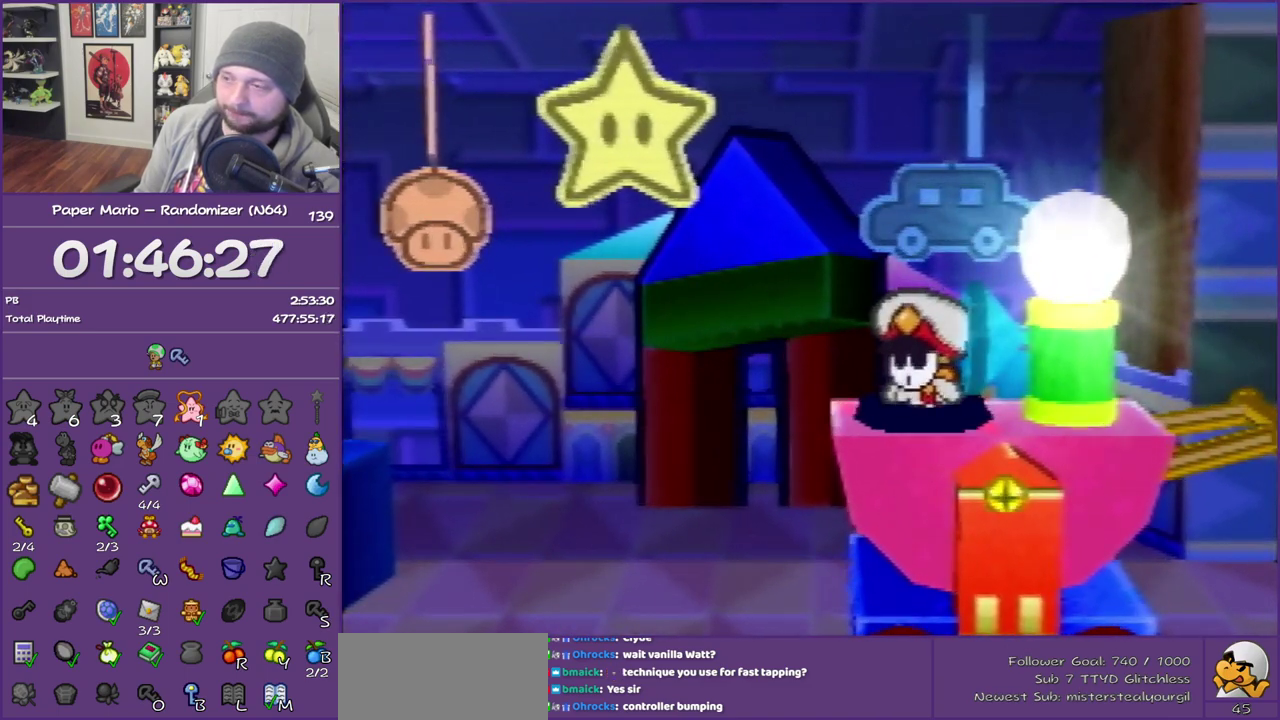
{"buttons": ["B"], "left_stick": "center", "events": []}
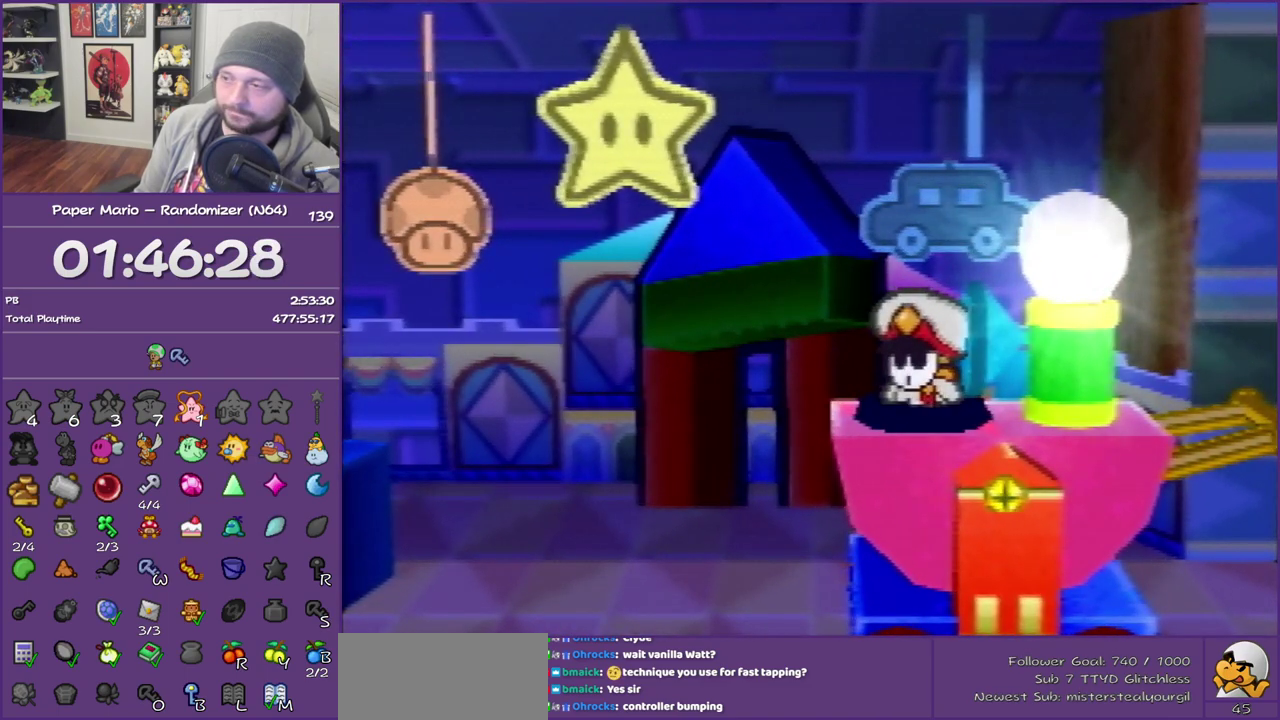
{"buttons": ["B"], "left_stick": "center", "events": []}